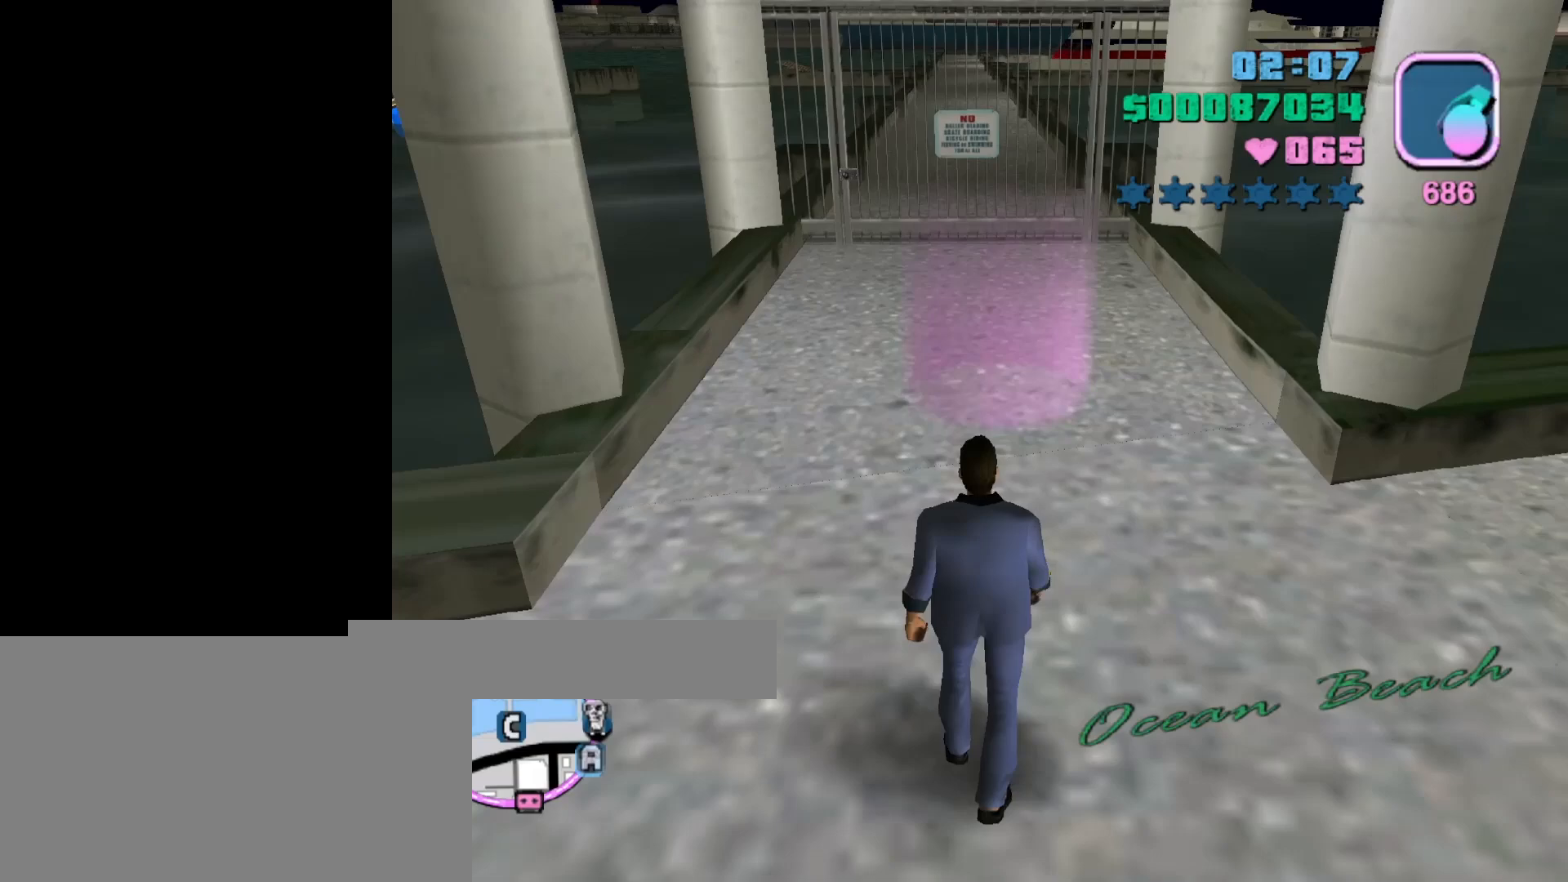
Gameplay with keyboard and mouse; each line is a JSON object with the keys and mouse buttons held at the frame after it. "events" lists presses ("down") and releases ("up") of "a", "c", "caps_lock", "ctrl", "d", "down", "e", "escape", "f", "f1", "f2", "f3", "h", "left", "q", "r", "return", "right", "s", "shift", "space", "tab", "up", "v", "w", "mouse_left", "mouse_middle", "mouse_right", "mouse_mb4", "mouse_mb5", "mouse_wheel_up" and "mouse_wheel_down" between this image and that frame as [ms after this image, input, new state], when the widget could be followed in between. "mouse_left", "mouse_middle", "mouse_right", "mouse_mb4", "mouse_mb5", "mouse_wheel_up", "mouse_wheel_down" = the "left", "middle", "right", "mb4", "mb5", "wheel_up", "wheel_down" buttons of the "mouse" list. No other keys are recorded. Not read: mouse_move.
{"keys": ["caps_lock", "space", "w"], "mouse": [], "events": [[367, "d", "down"], [467, "d", "up"]]}
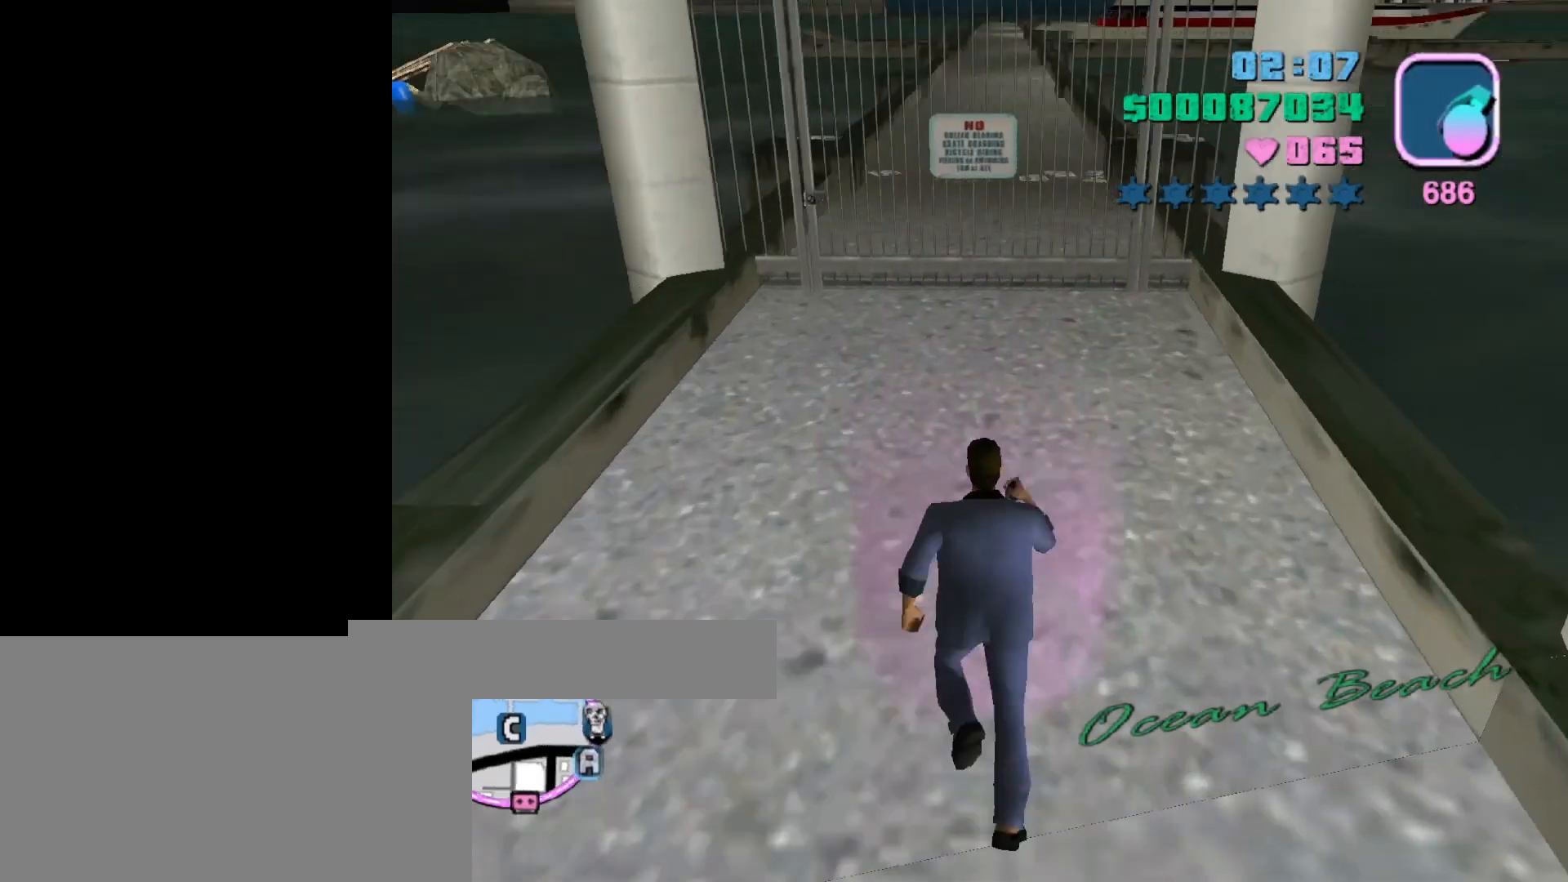
{"keys": ["caps_lock"], "mouse": [], "events": [[100, "space", "up"], [167, "w", "up"]]}
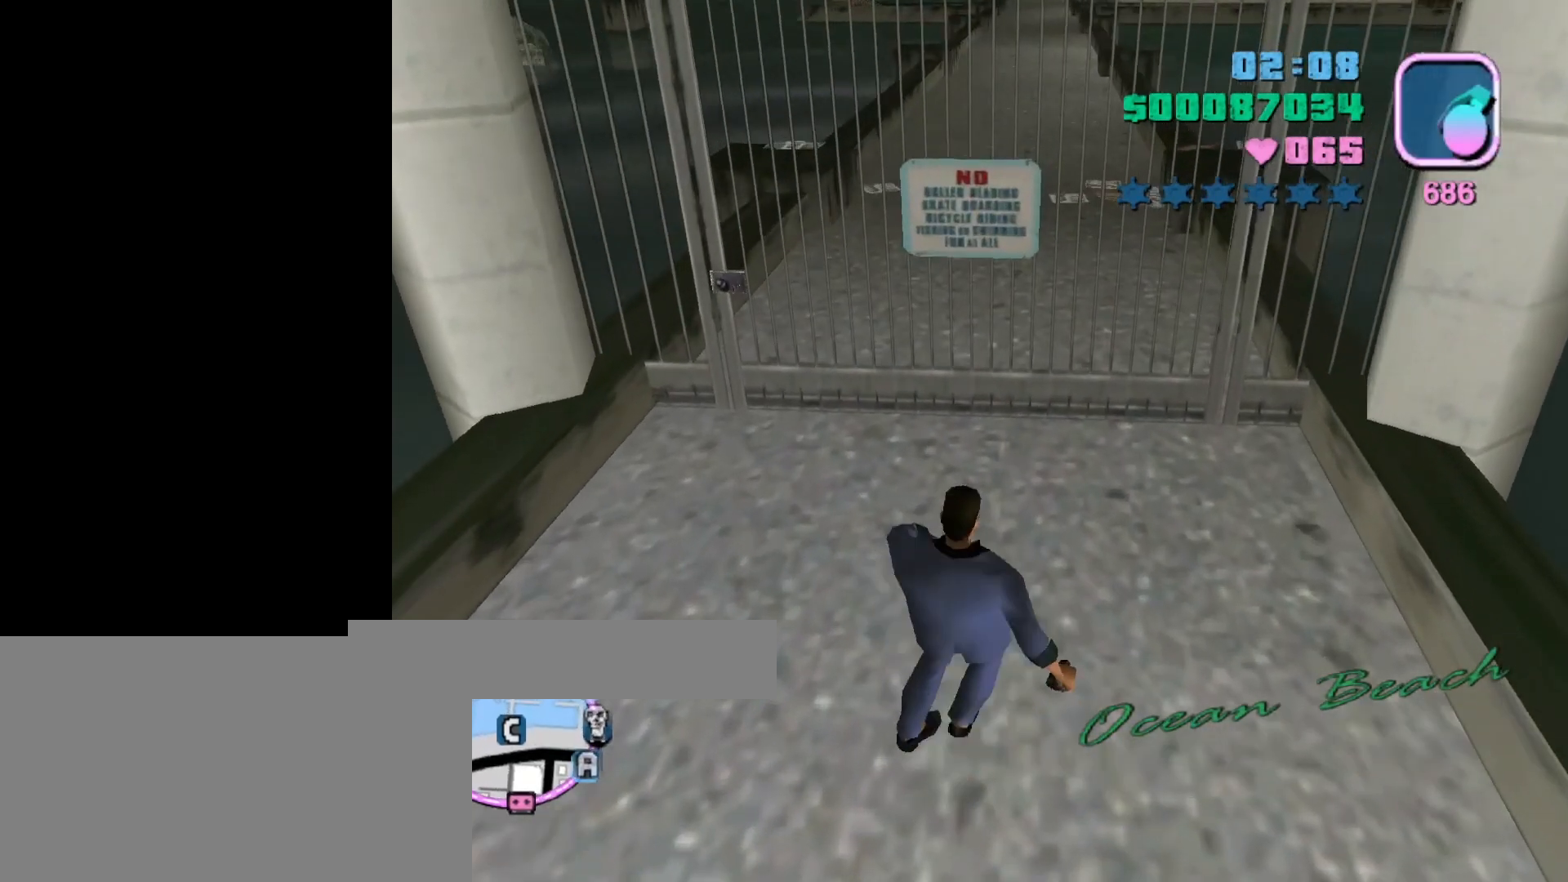
{"keys": ["caps_lock", "w"], "mouse": [], "events": [[500, "w", "down"]]}
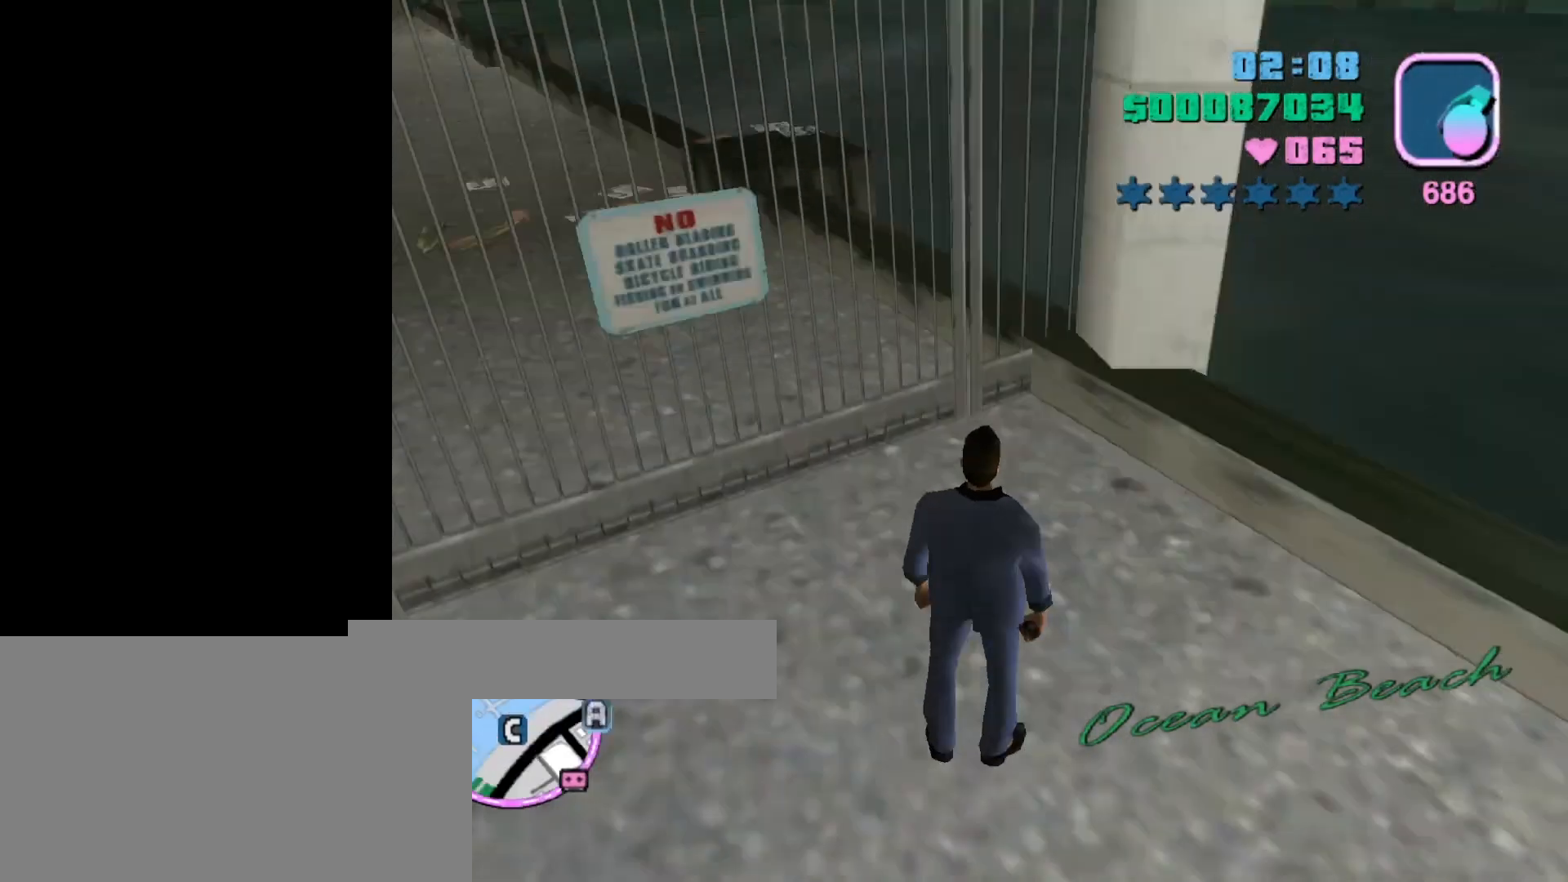
{"keys": ["caps_lock", "space", "w"], "mouse": [], "events": [[133, "space", "down"]]}
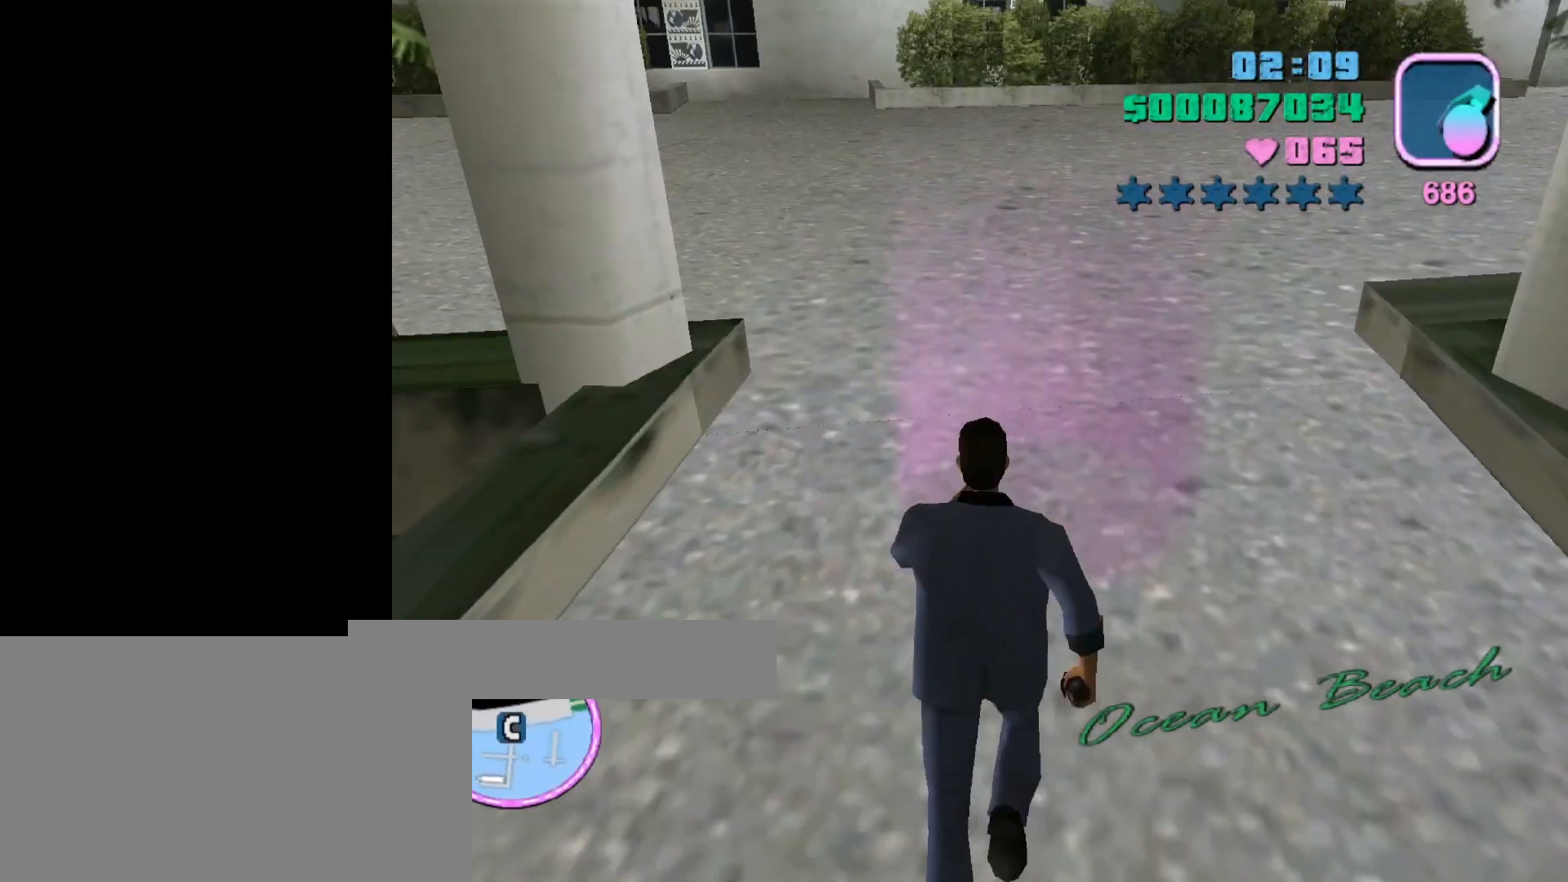
{"keys": ["caps_lock"], "mouse": [], "events": [[167, "space", "up"], [167, "w", "up"]]}
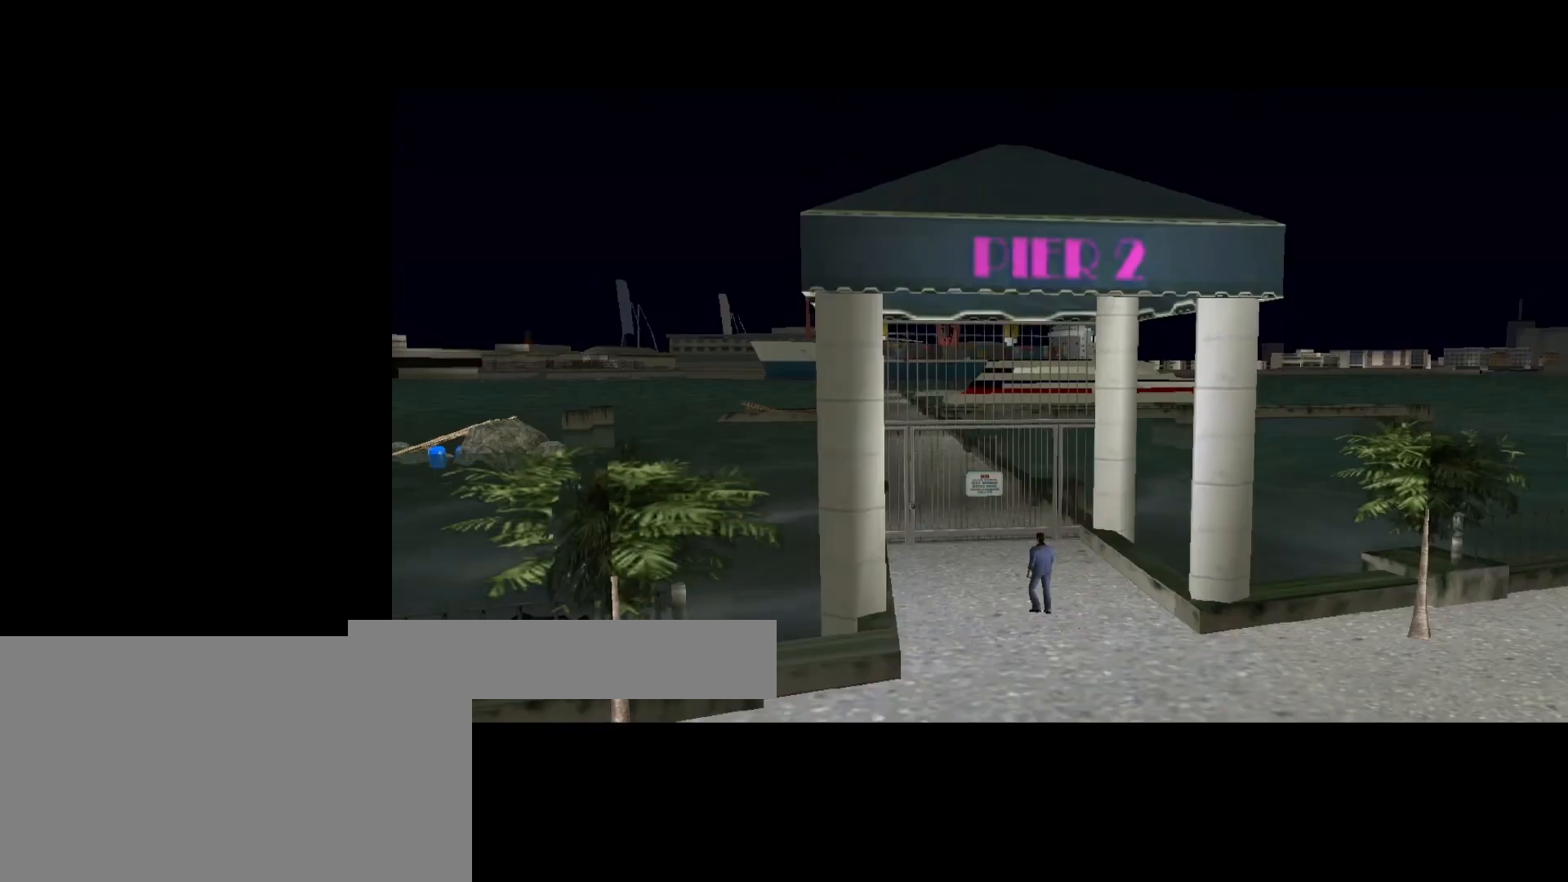
{"keys": ["caps_lock"], "mouse": [], "events": [[133, "return", "down"], [133, "space", "down"], [200, "return", "up"], [200, "space", "up"], [267, "return", "down"], [367, "return", "up"], [367, "space", "down"], [400, "return", "down"], [467, "return", "up"], [467, "space", "up"]]}
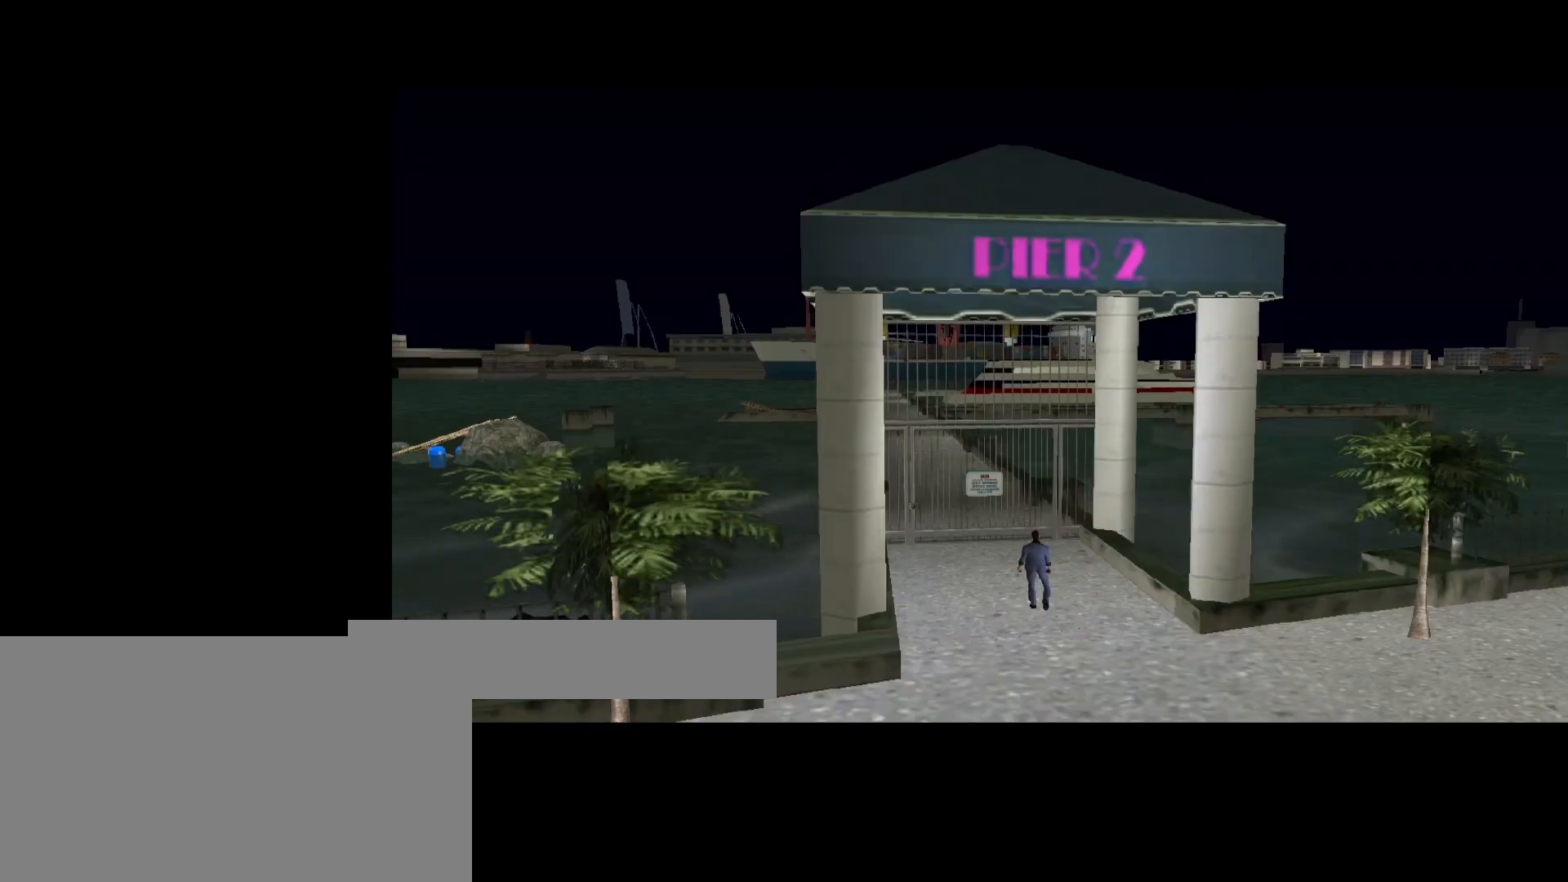
{"keys": ["caps_lock", "space"], "mouse": [], "events": [[33, "return", "down"], [100, "return", "up"], [100, "space", "down"], [200, "return", "down"], [200, "space", "up"], [233, "return", "up"], [267, "return", "down"], [333, "return", "up"], [333, "space", "down"], [433, "return", "down"], [433, "space", "up"], [467, "return", "up"], [500, "space", "down"]]}
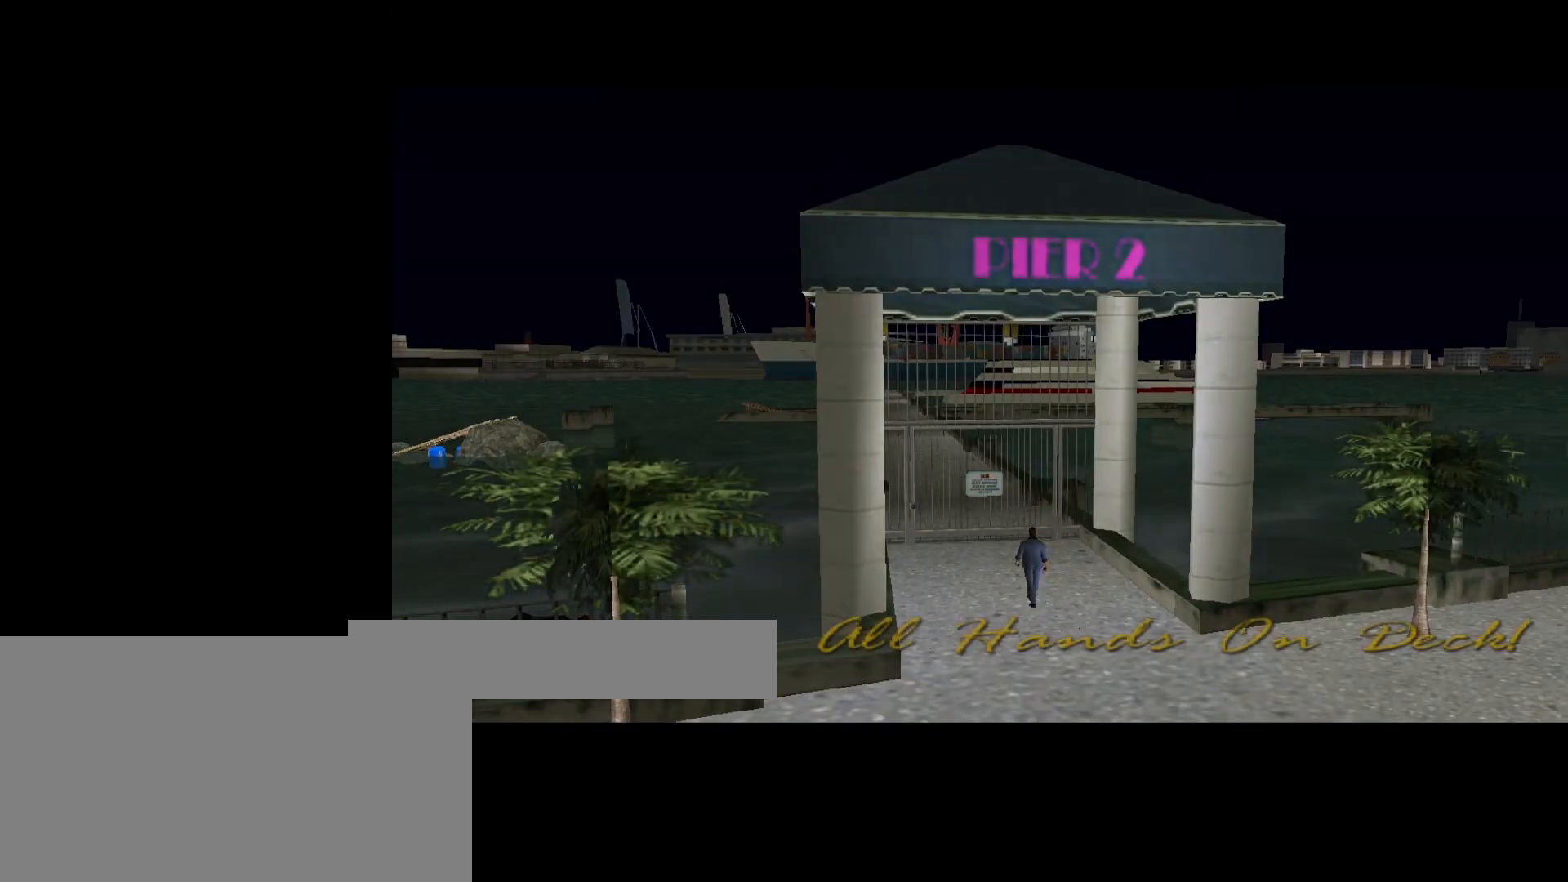
{"keys": ["caps_lock", "space"], "mouse": [], "events": [[67, "return", "down"], [100, "return", "up"], [100, "space", "up"], [200, "return", "down"], [233, "return", "up"], [233, "space", "down"], [300, "return", "down"], [300, "space", "up"], [333, "return", "up"], [433, "return", "down"], [433, "space", "down"], [467, "return", "up"]]}
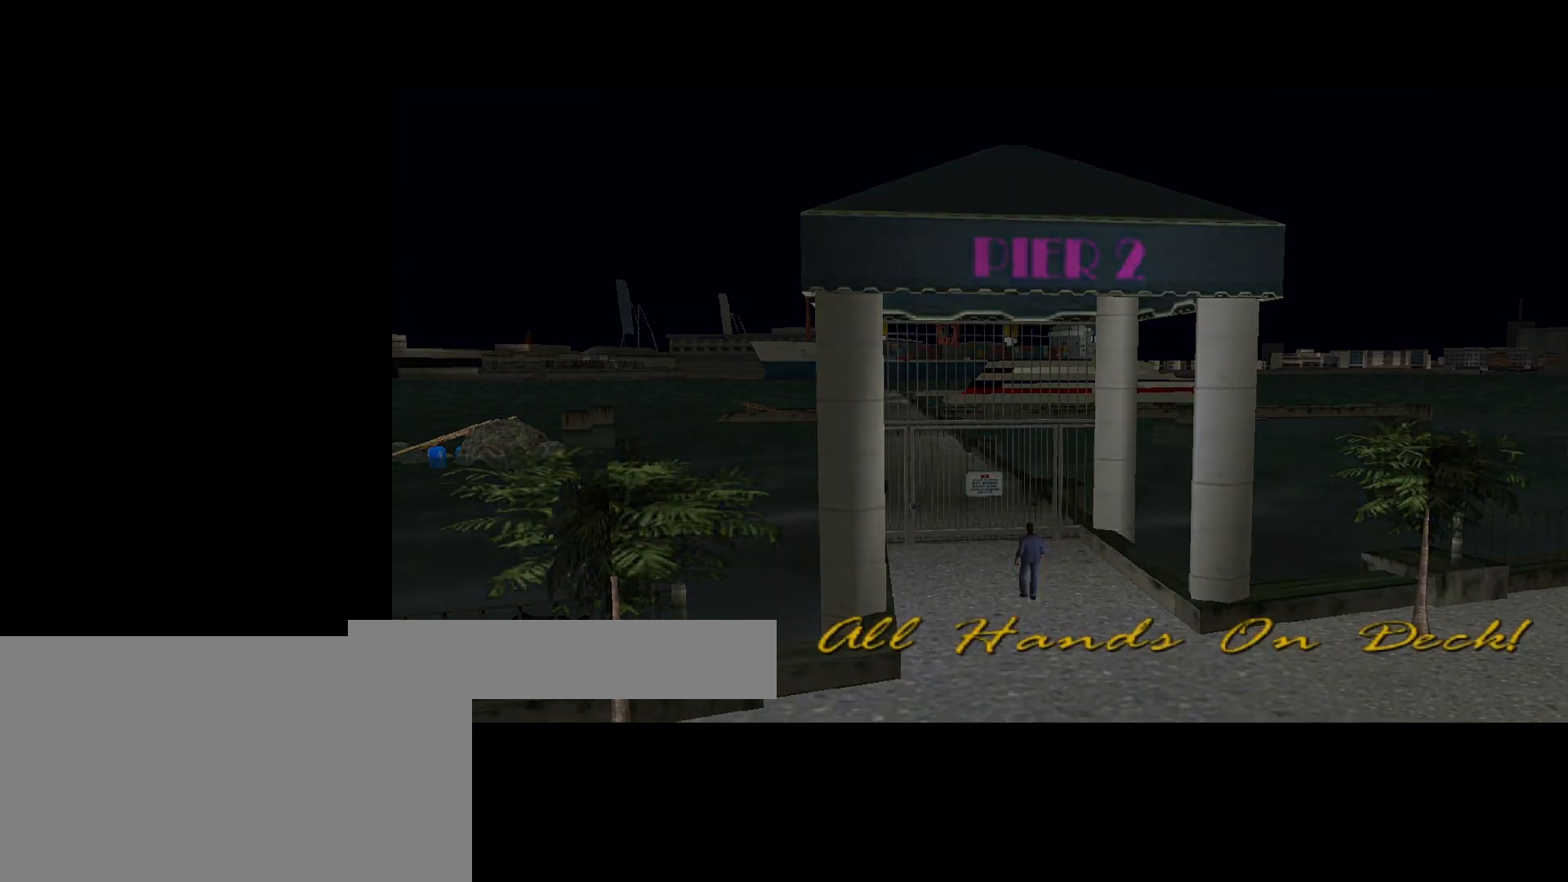
{"keys": ["caps_lock"], "mouse": [], "events": [[33, "space", "up"], [67, "return", "down"], [133, "return", "up"], [133, "space", "down"], [200, "return", "down"], [200, "space", "up"], [267, "return", "up"], [300, "return", "down"], [367, "return", "up"], [367, "space", "down"], [400, "space", "up"], [467, "return", "down"], [500, "return", "up"]]}
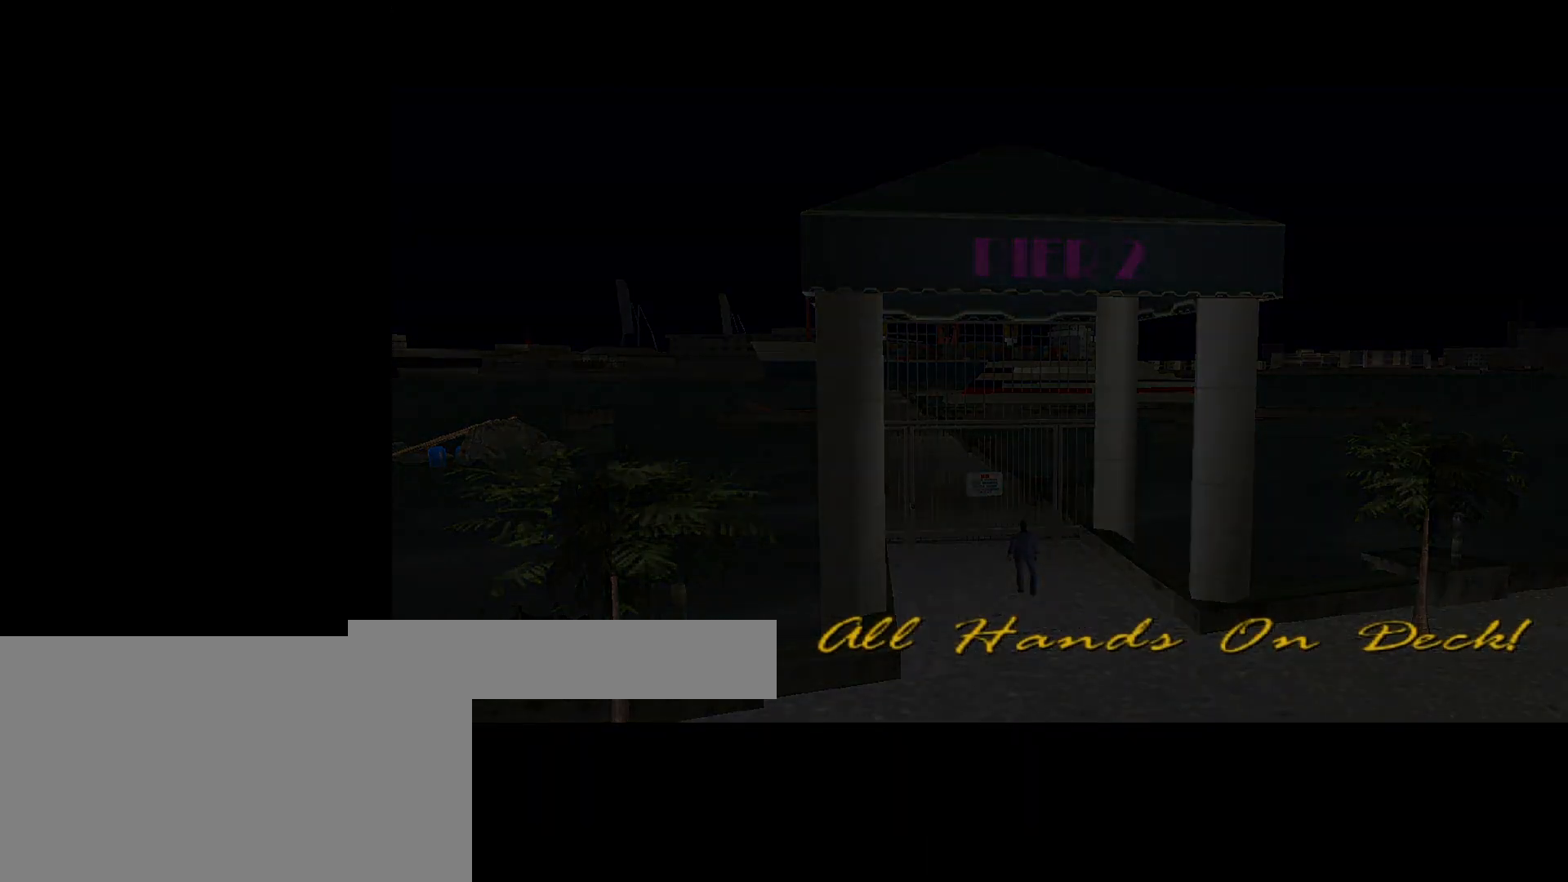
{"keys": ["caps_lock"], "mouse": [], "events": [[33, "return", "down"], [33, "space", "down"], [133, "return", "up"], [133, "space", "up"], [200, "return", "down"], [233, "return", "up"], [233, "space", "down"], [333, "return", "down"], [333, "space", "up"], [367, "return", "up"], [433, "space", "down"], [467, "return", "down"], [500, "return", "up"], [500, "space", "up"]]}
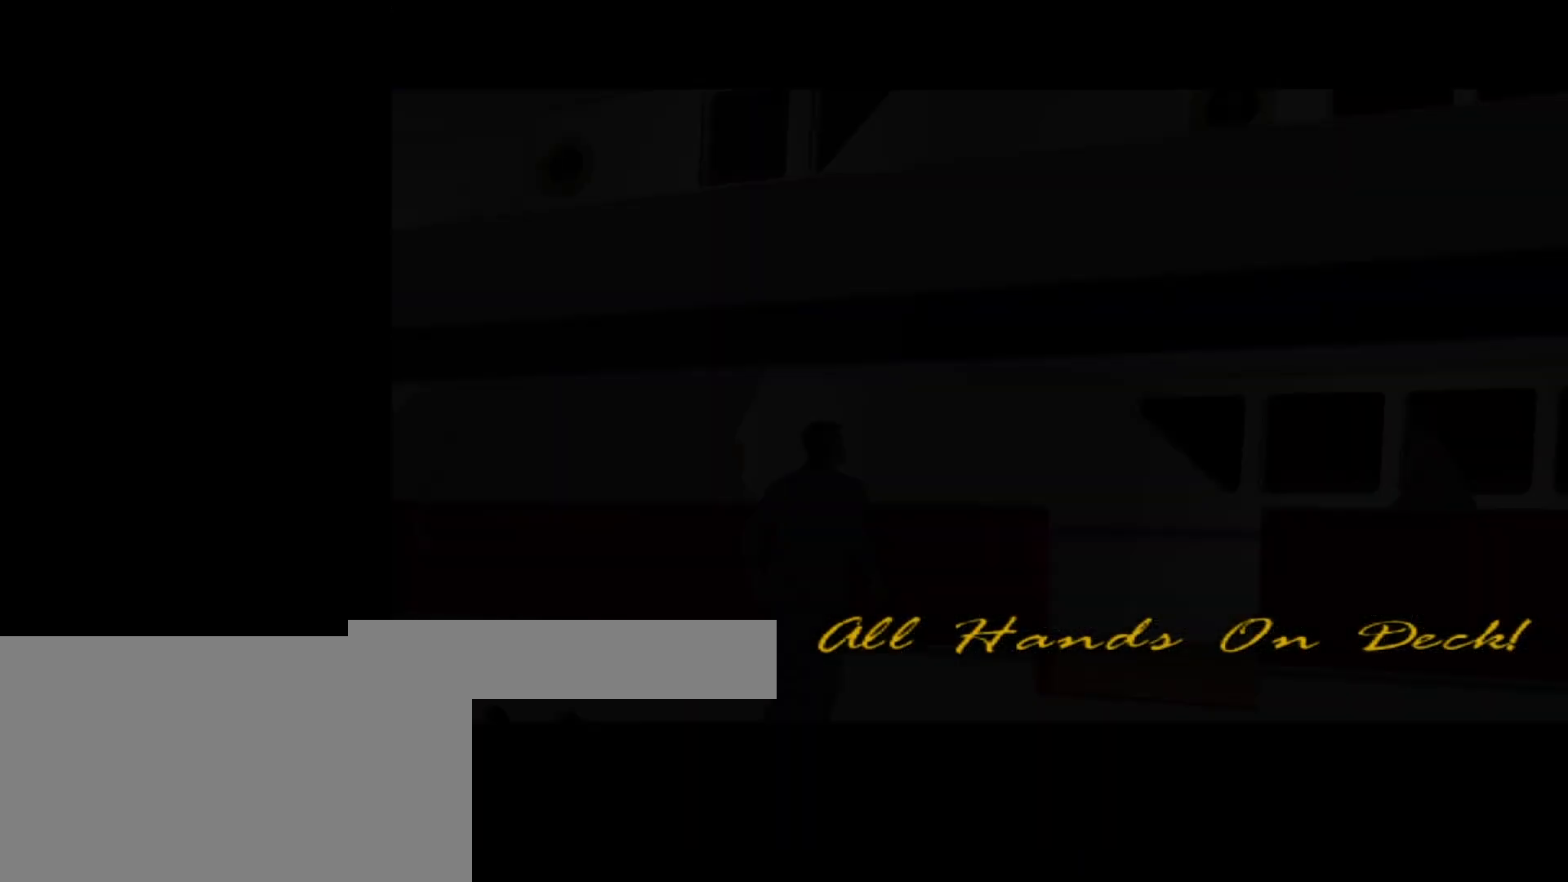
{"keys": [], "mouse": [], "events": [[67, "return", "down"], [100, "return", "up"], [100, "space", "down"], [167, "return", "down"], [167, "space", "up"], [200, "return", "up"], [233, "return", "down"], [233, "space", "down"], [333, "return", "up"], [400, "space", "up"], [433, "caps_lock", "up"]]}